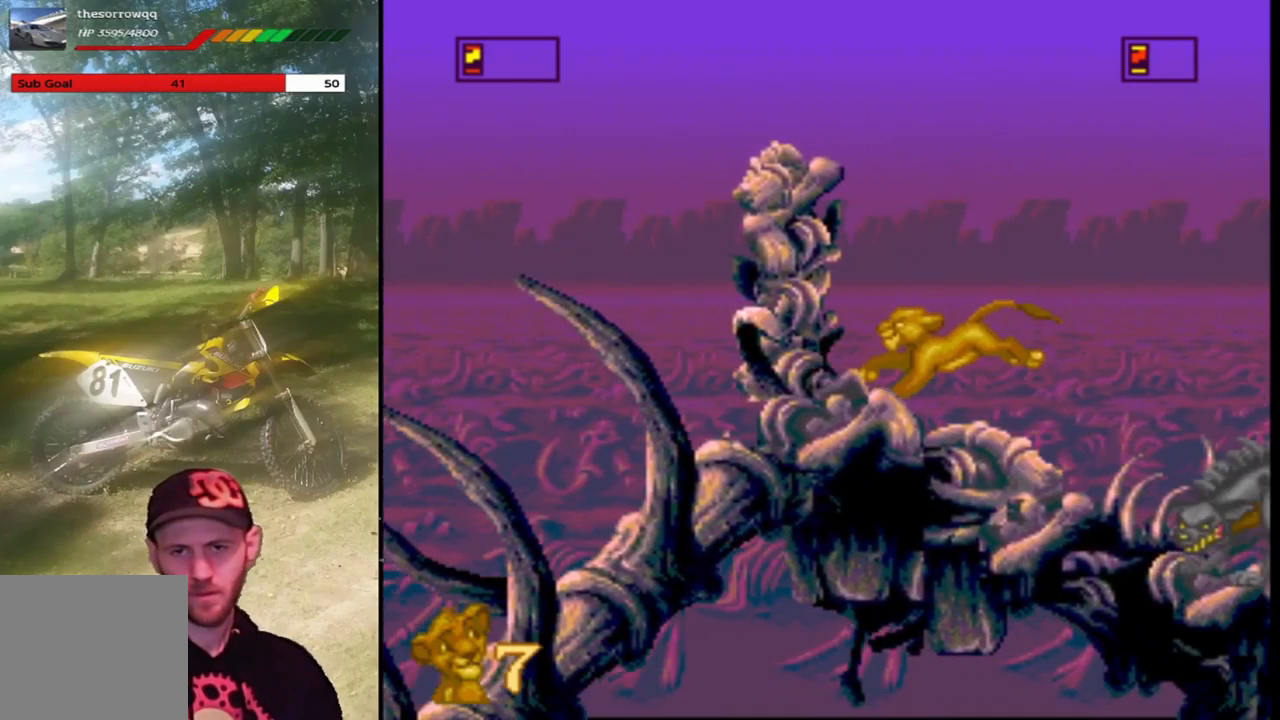
Gameplay with a controller (PlayStation layout); each line is a JSON object with the inputs held at the frame after it. "events" lists button and stick changes between this image and that frame as [ms after this image, input, new state], when the widget could be followed in between. Not read: right_stick.
{"buttons": ["SQUARE", "DPAD_RIGHT"], "left_stick": "center", "events": [[267, "DPAD_LEFT", "up"], [300, "DPAD_RIGHT", "down"]]}
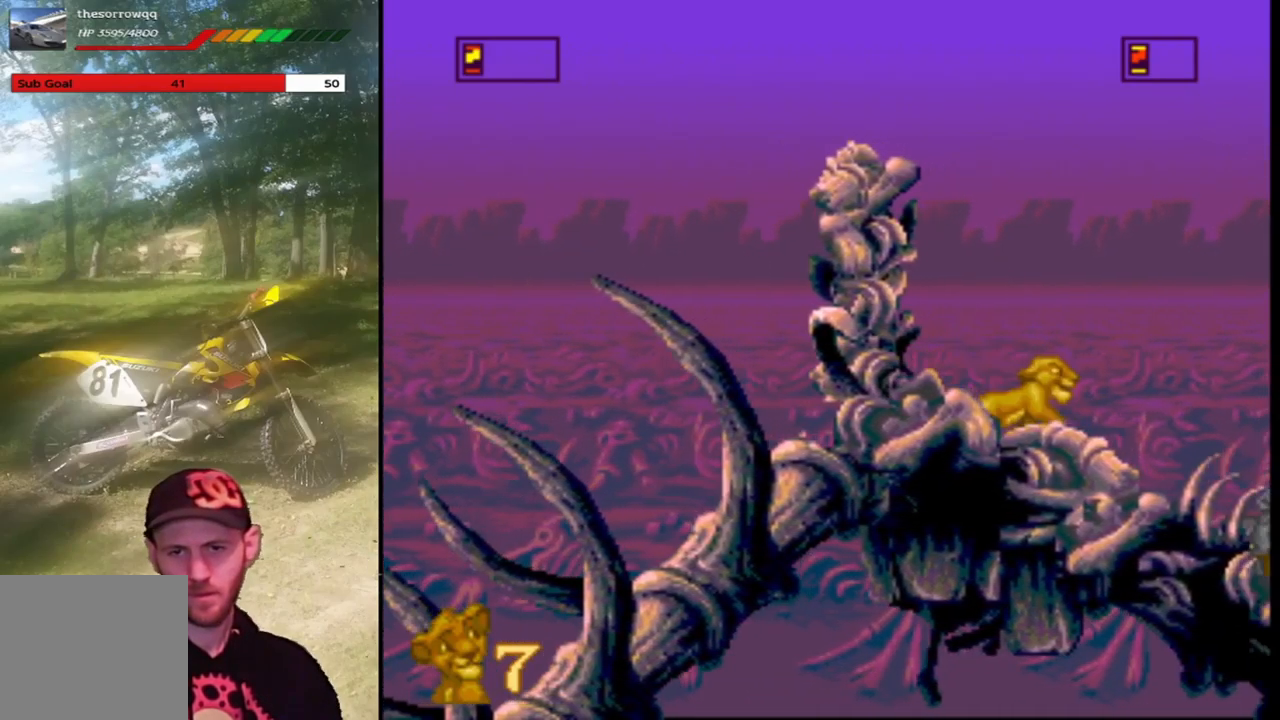
{"buttons": ["SQUARE", "DPAD_RIGHT"], "left_stick": "center"}
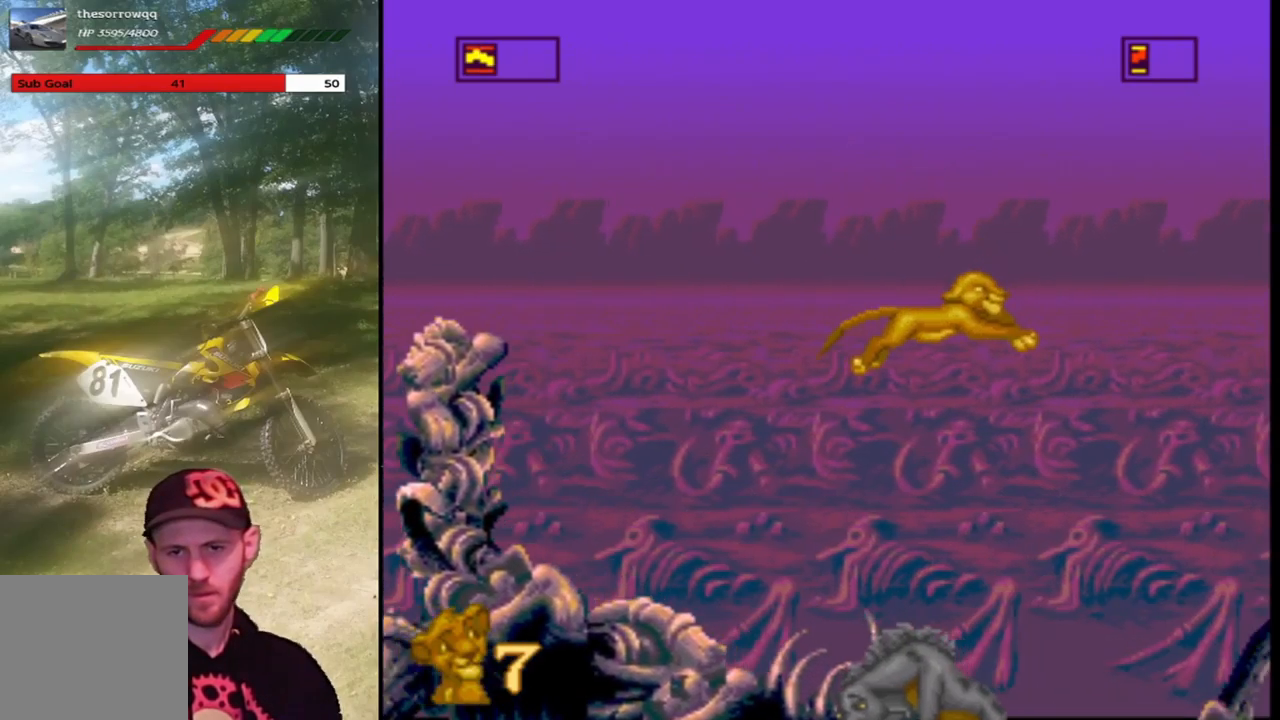
{"buttons": ["SQUARE", "DPAD_LEFT"], "left_stick": "center", "events": [[33, "DPAD_RIGHT", "up"], [500, "DPAD_LEFT", "down"]]}
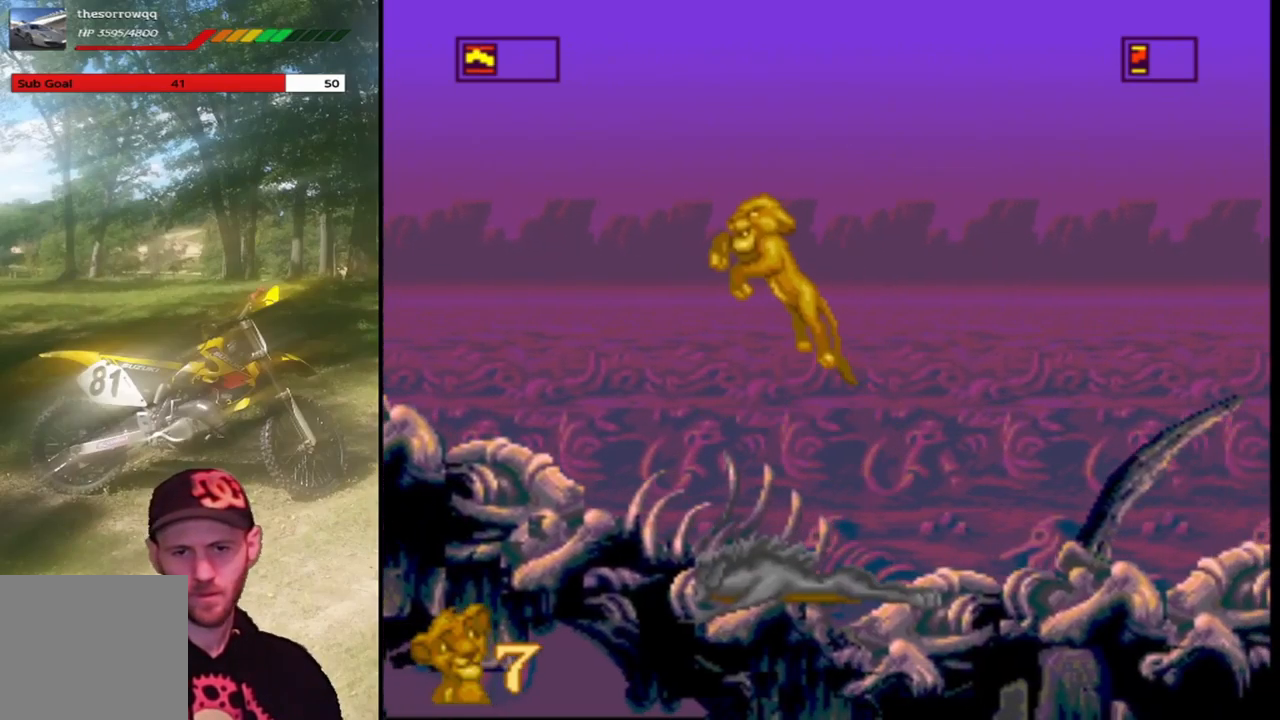
{"buttons": ["SQUARE", "DPAD_LEFT"], "left_stick": "center", "events": []}
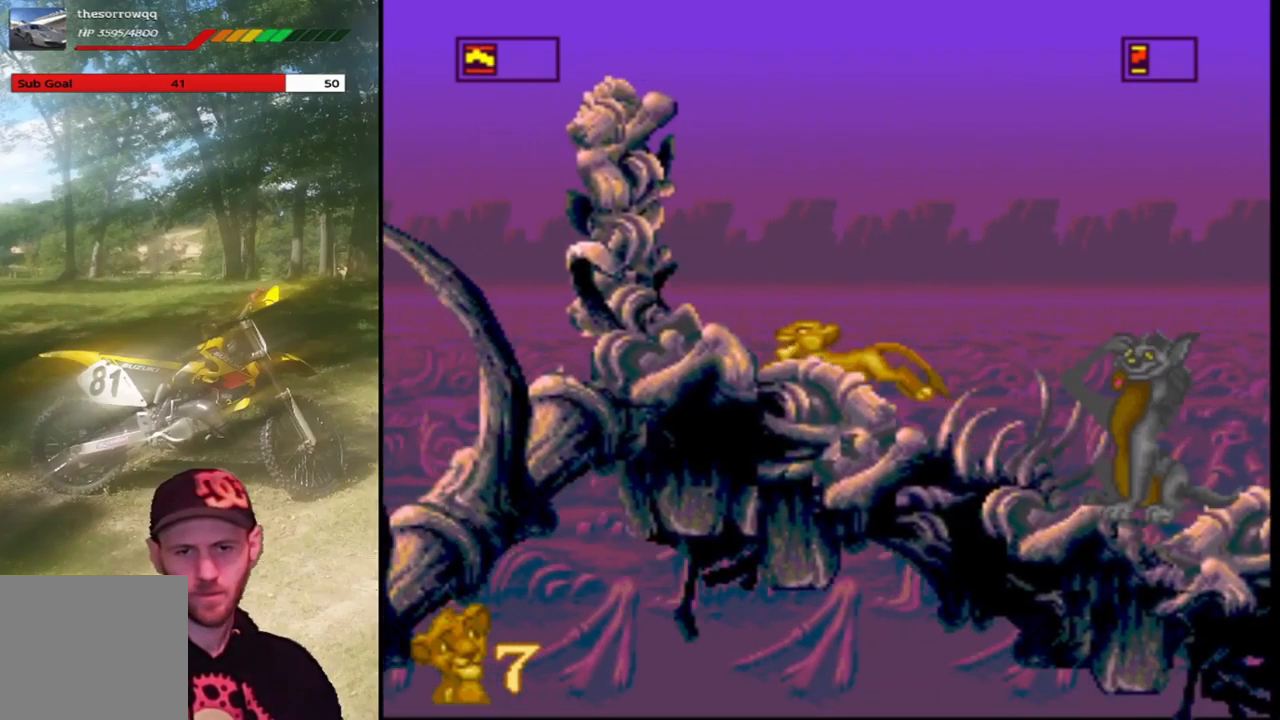
{"buttons": ["SQUARE"], "left_stick": "center", "events": [[100, "DPAD_LEFT", "up"]]}
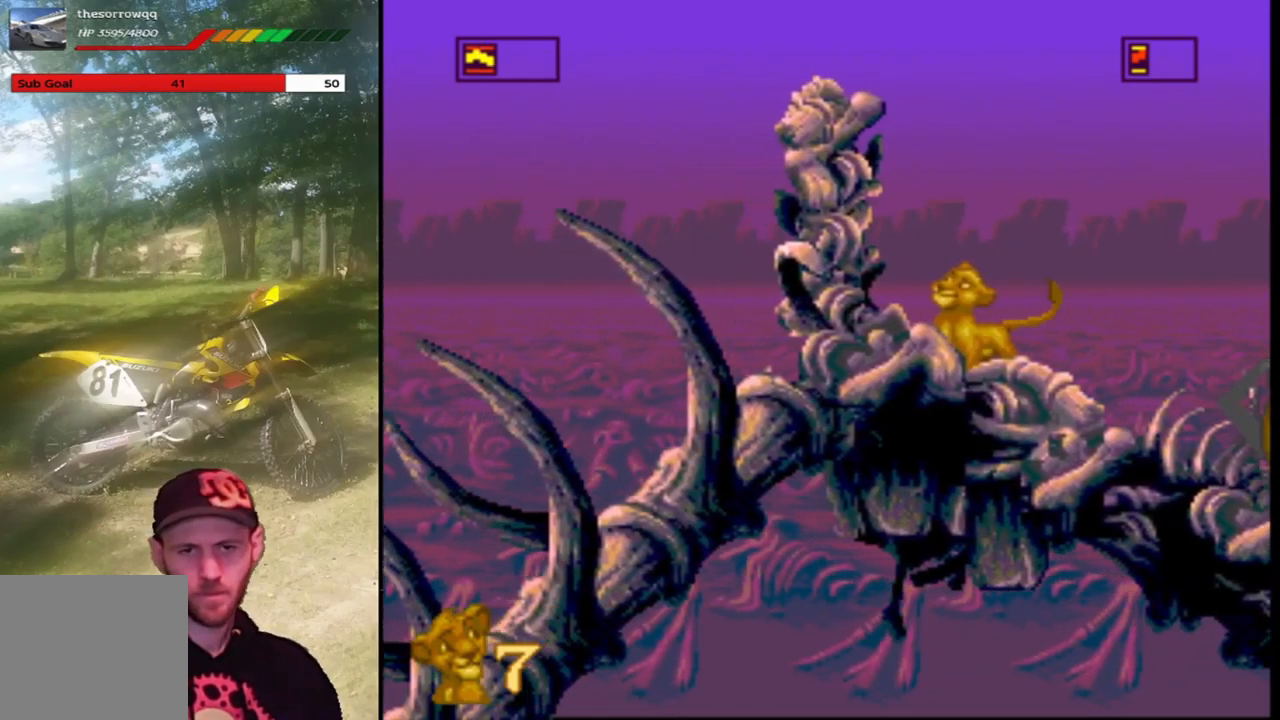
{"buttons": ["SQUARE", "DPAD_LEFT"], "left_stick": "center", "events": [[433, "DPAD_LEFT", "down"]]}
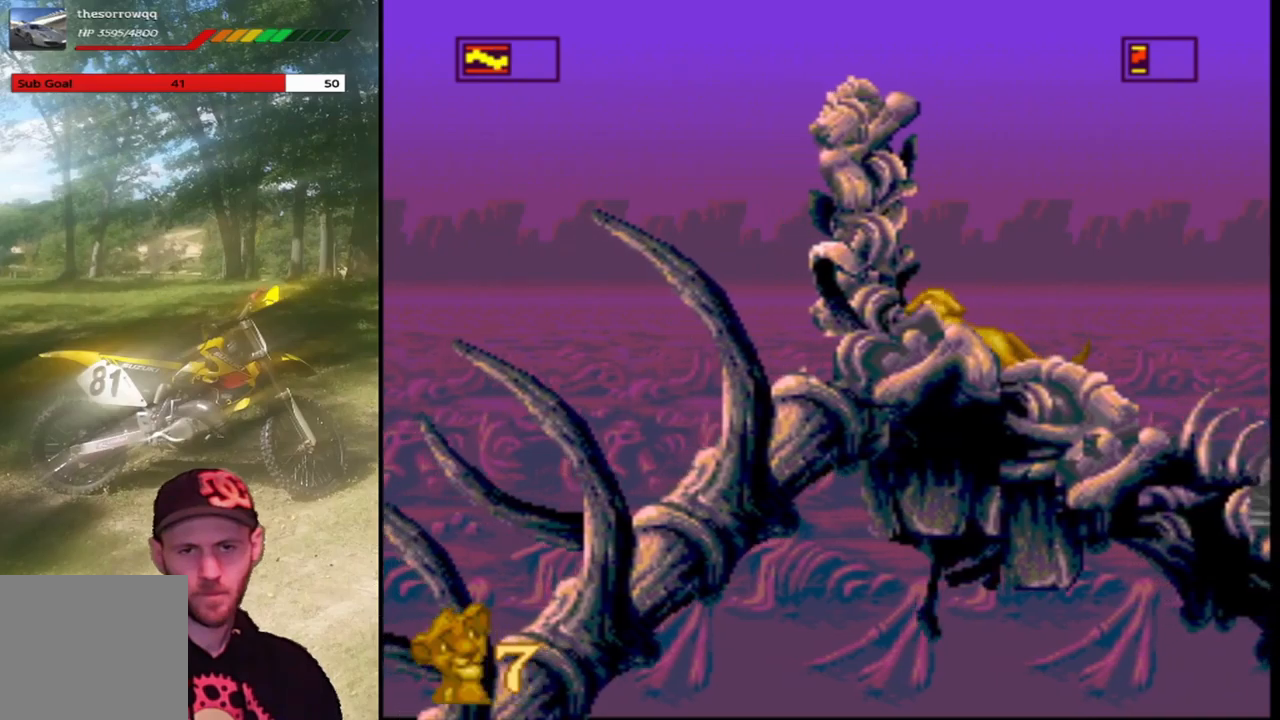
{"buttons": ["SQUARE"], "left_stick": "center", "events": [[501, "DPAD_LEFT", "up"]]}
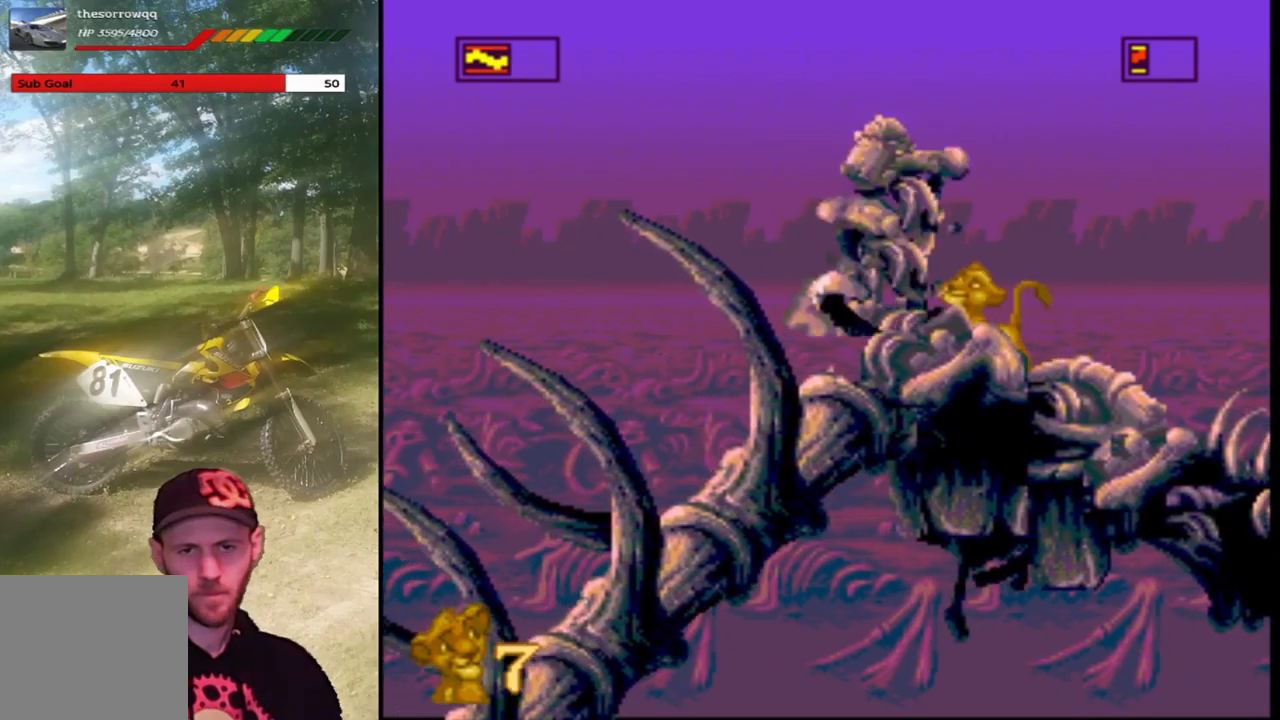
{"buttons": ["SQUARE", "DPAD_LEFT"], "left_stick": "center", "events": [[133, "DPAD_RIGHT", "down"], [300, "DPAD_RIGHT", "up"], [367, "DPAD_LEFT", "down"]]}
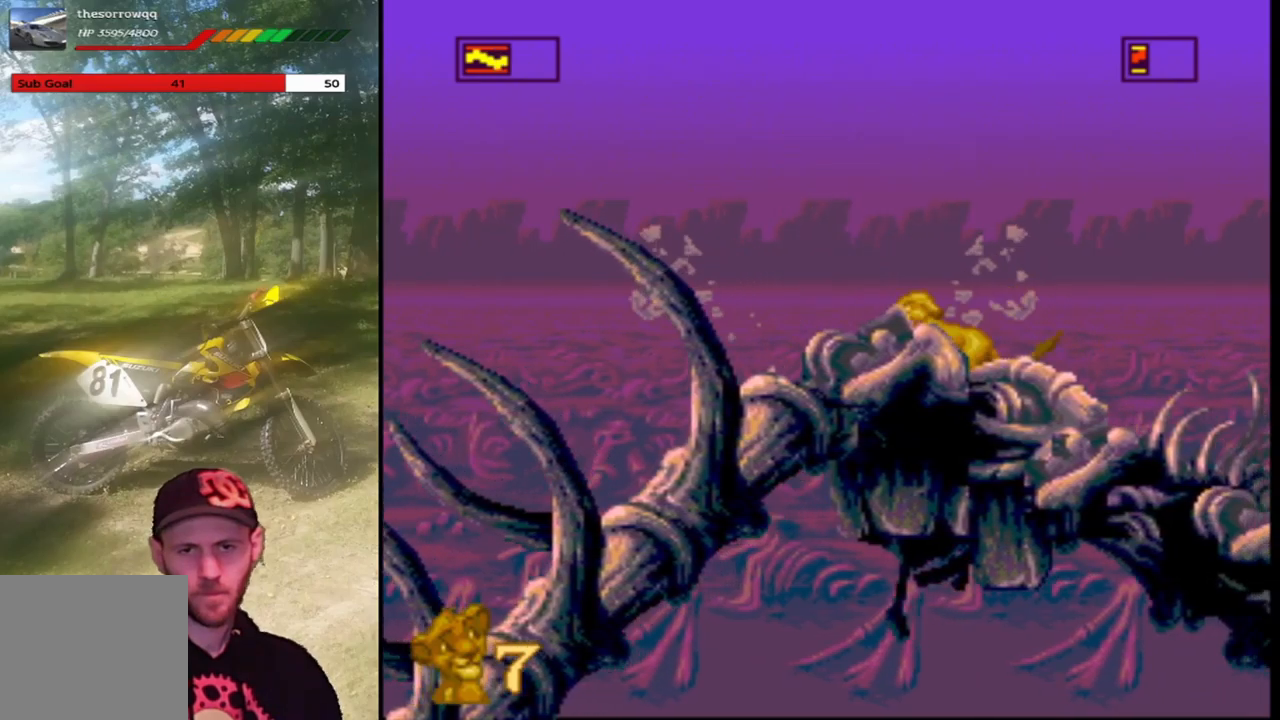
{"buttons": ["SQUARE", "DPAD_LEFT"], "left_stick": "center", "events": []}
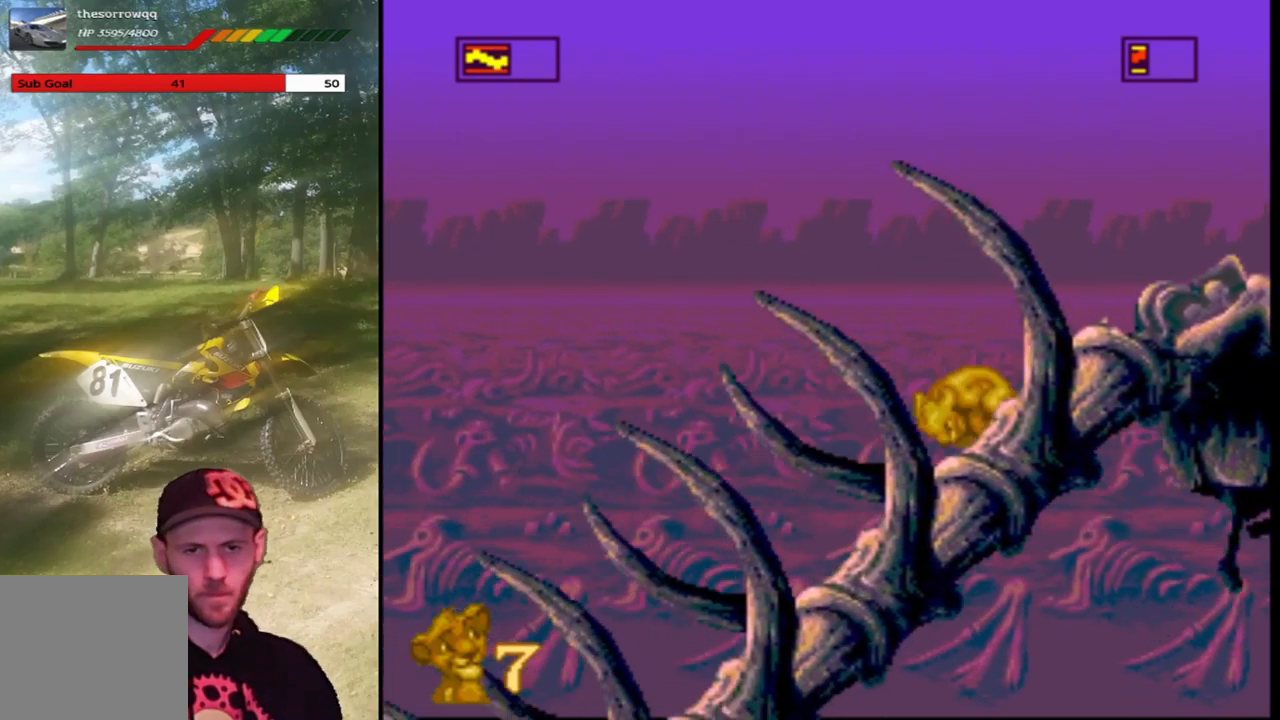
{"buttons": ["SQUARE", "DPAD_LEFT"], "left_stick": "center", "events": []}
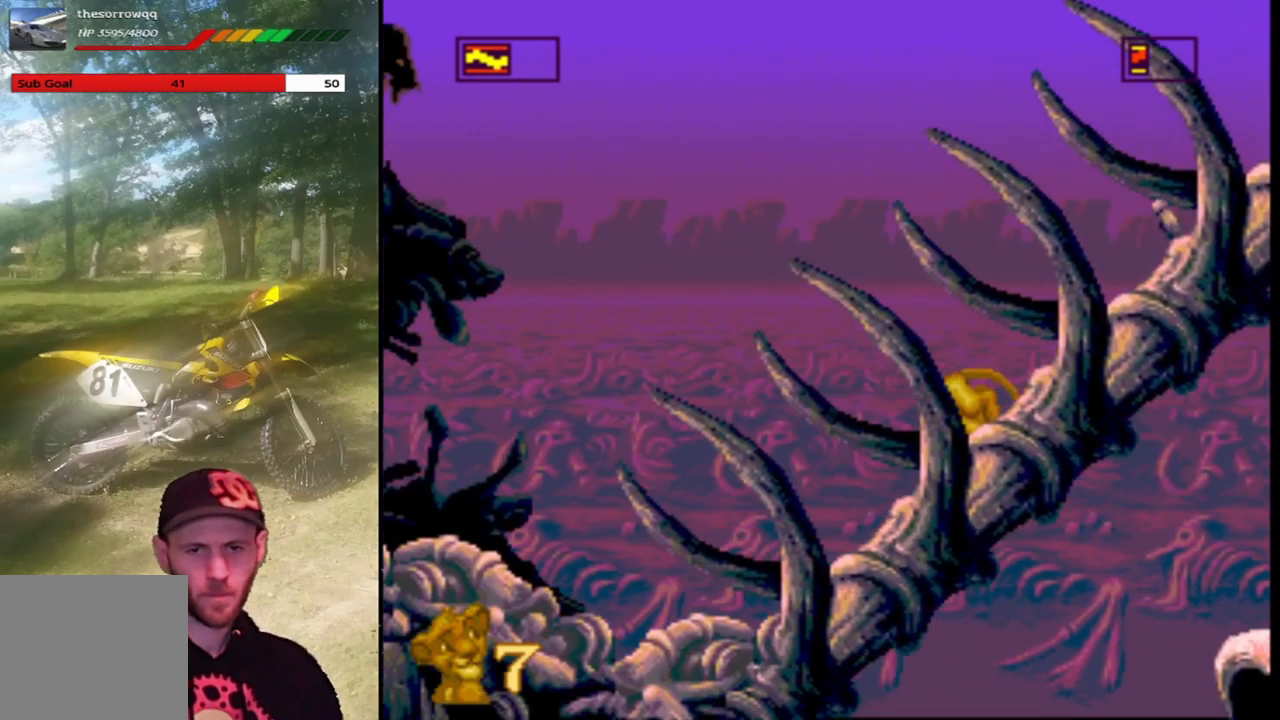
{"buttons": ["SQUARE", "DPAD_LEFT"], "left_stick": "center", "events": []}
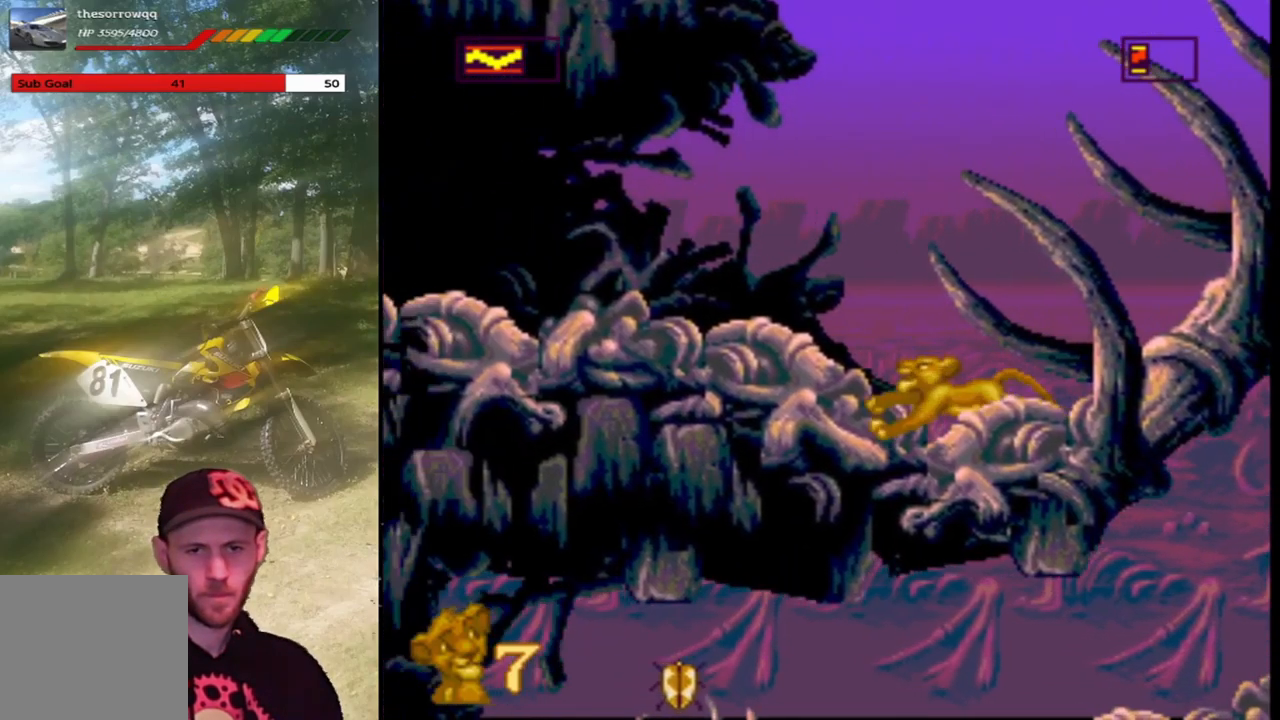
{"buttons": ["SQUARE", "DPAD_LEFT"], "left_stick": "center", "events": []}
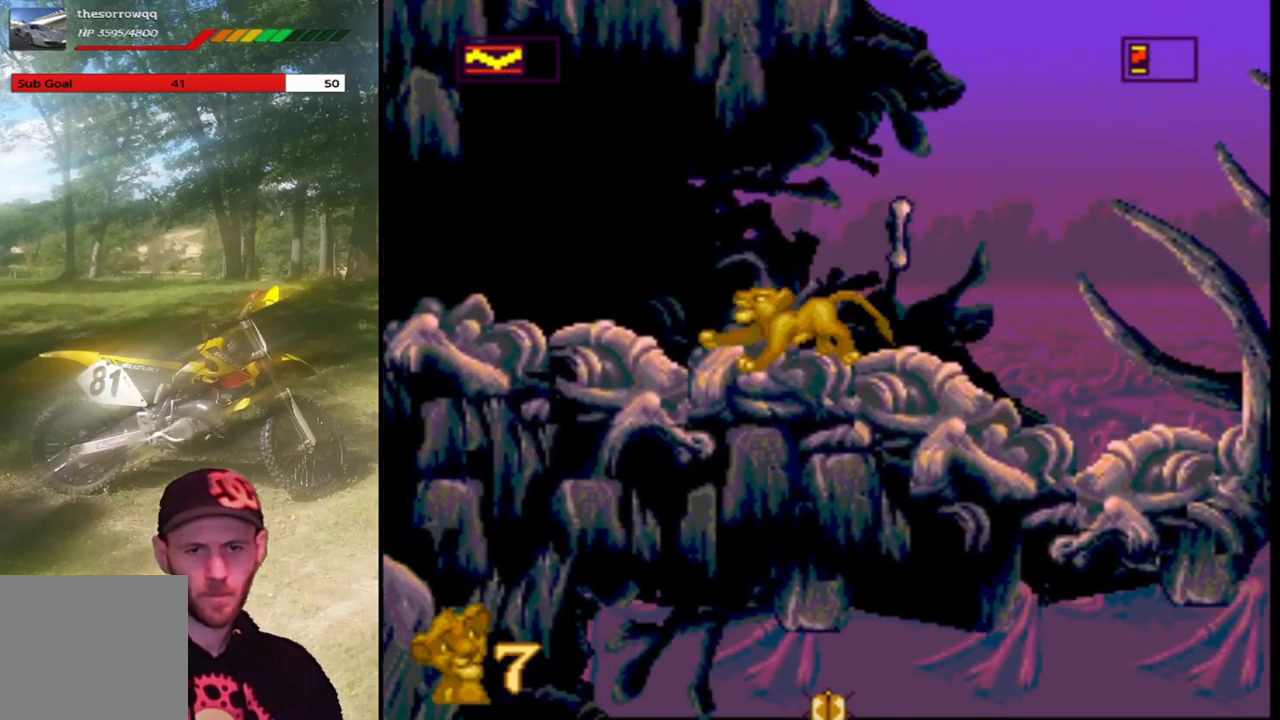
{"buttons": ["SQUARE", "DPAD_LEFT"], "left_stick": "center", "events": []}
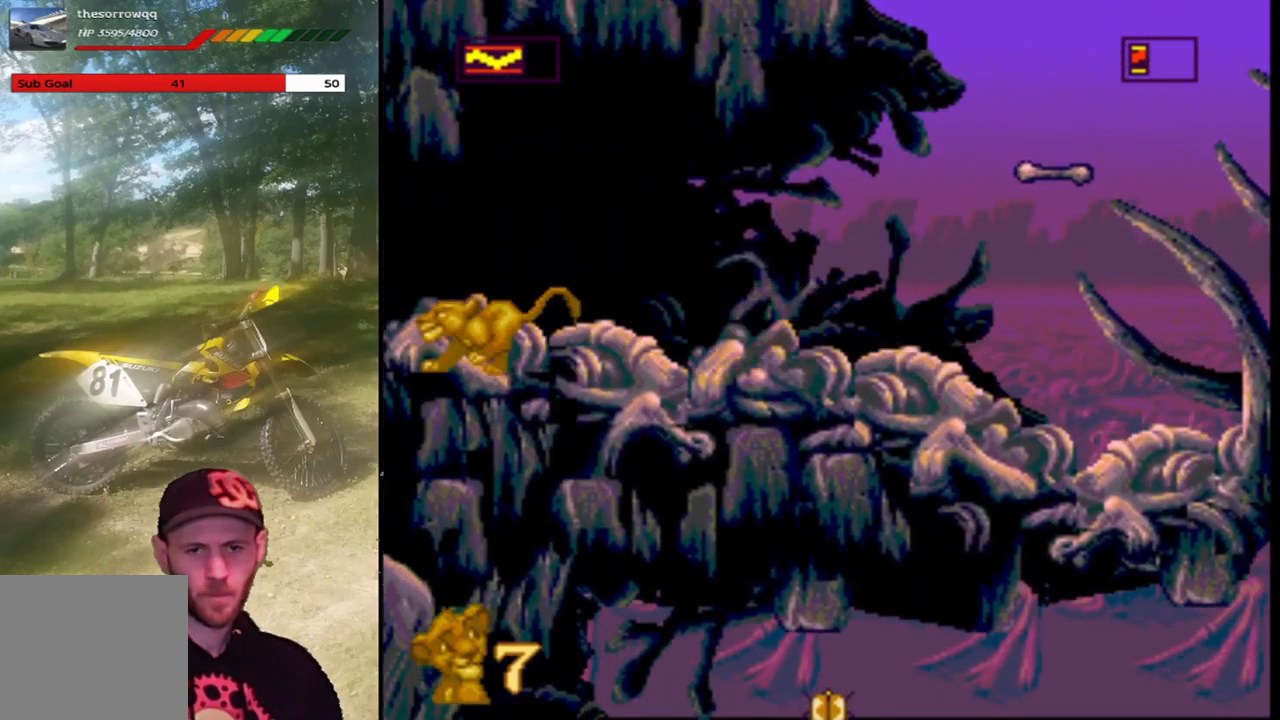
{"buttons": ["SQUARE", "DPAD_LEFT"], "left_stick": "center", "events": []}
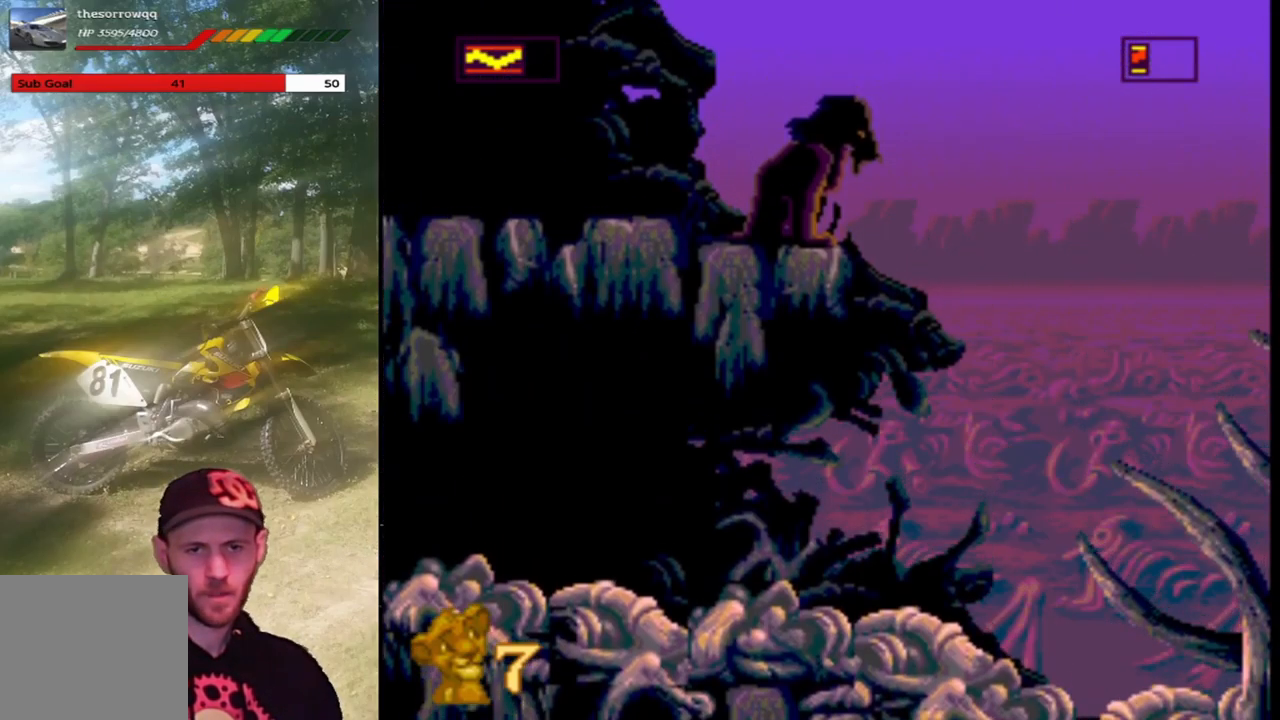
{"buttons": ["SQUARE", "DPAD_LEFT"], "left_stick": "center", "events": []}
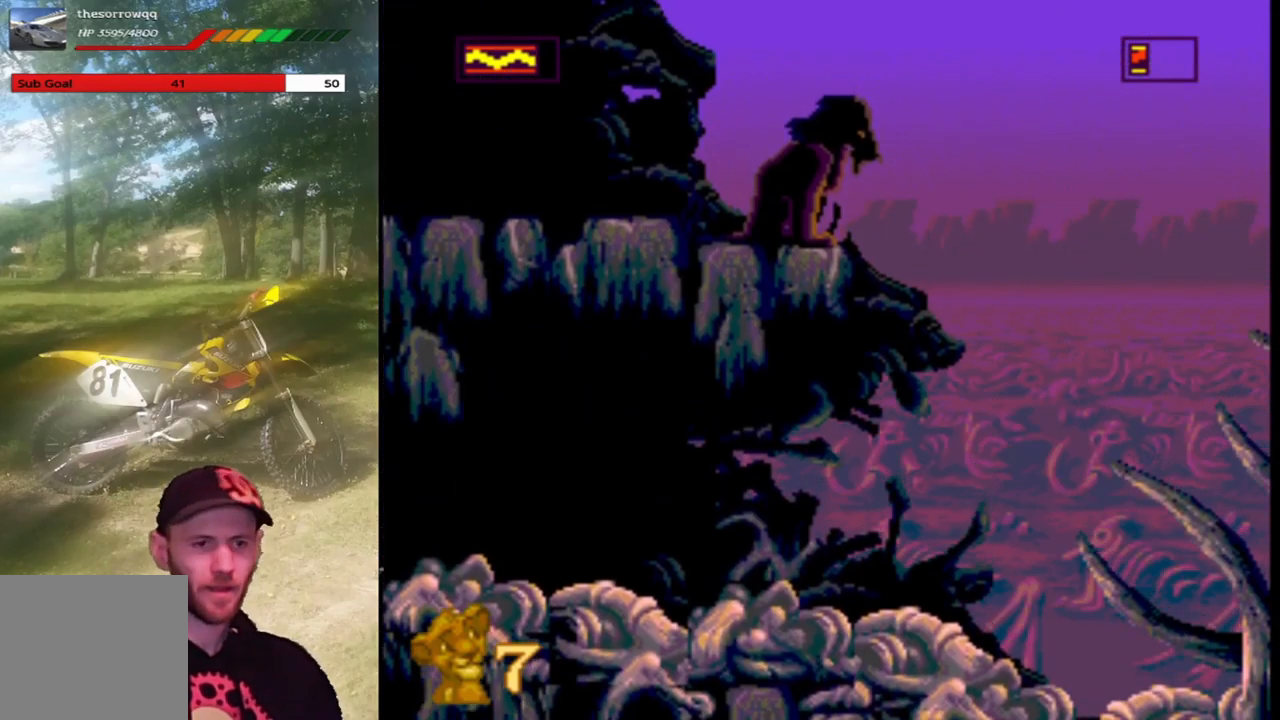
{"buttons": ["SQUARE"], "left_stick": "center", "events": [[500, "DPAD_LEFT", "up"]]}
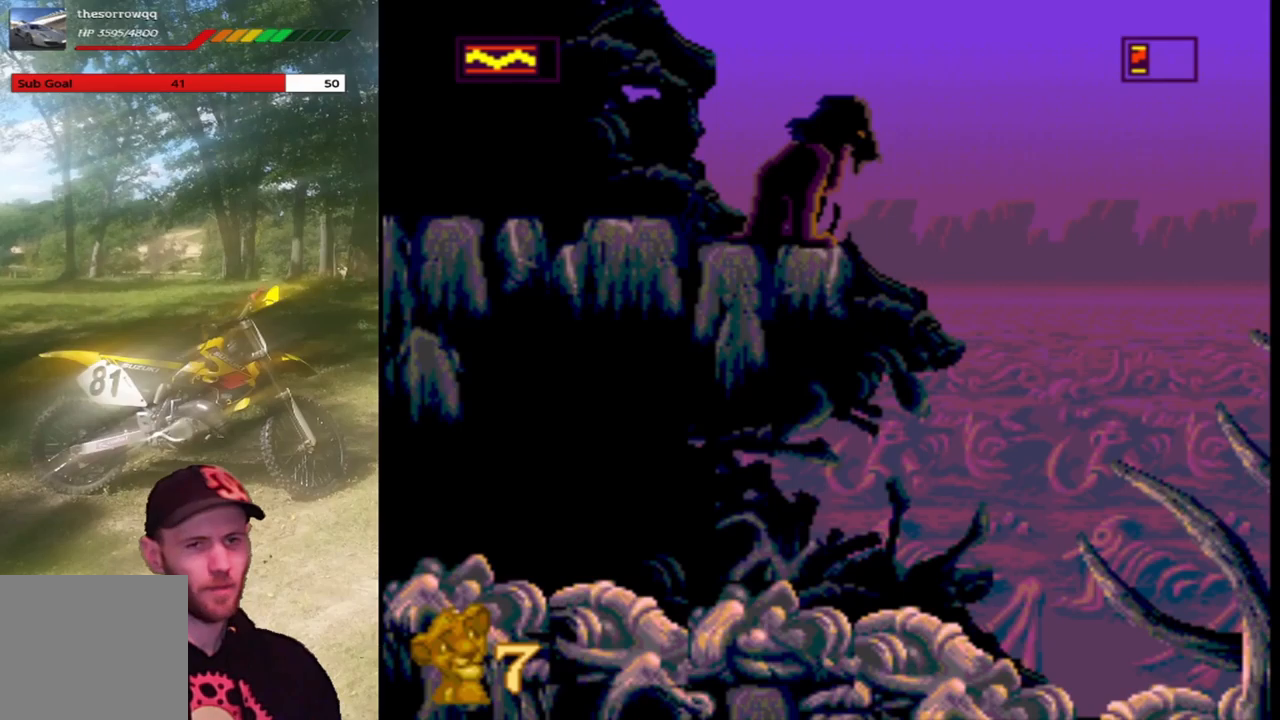
{"buttons": ["SQUARE", "DPAD_LEFT"], "left_stick": "center", "events": [[334, "DPAD_LEFT", "down"]]}
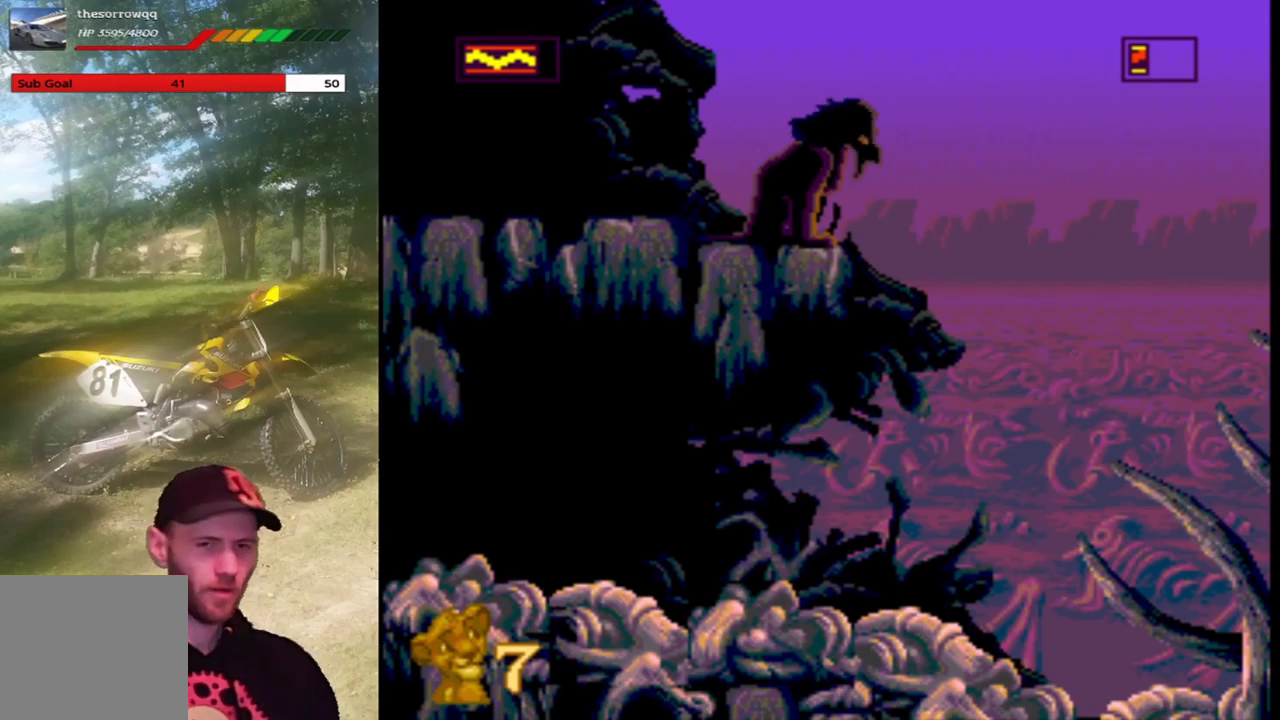
{"buttons": ["SQUARE"], "left_stick": "center", "events": [[234, "DPAD_LEFT", "up"]]}
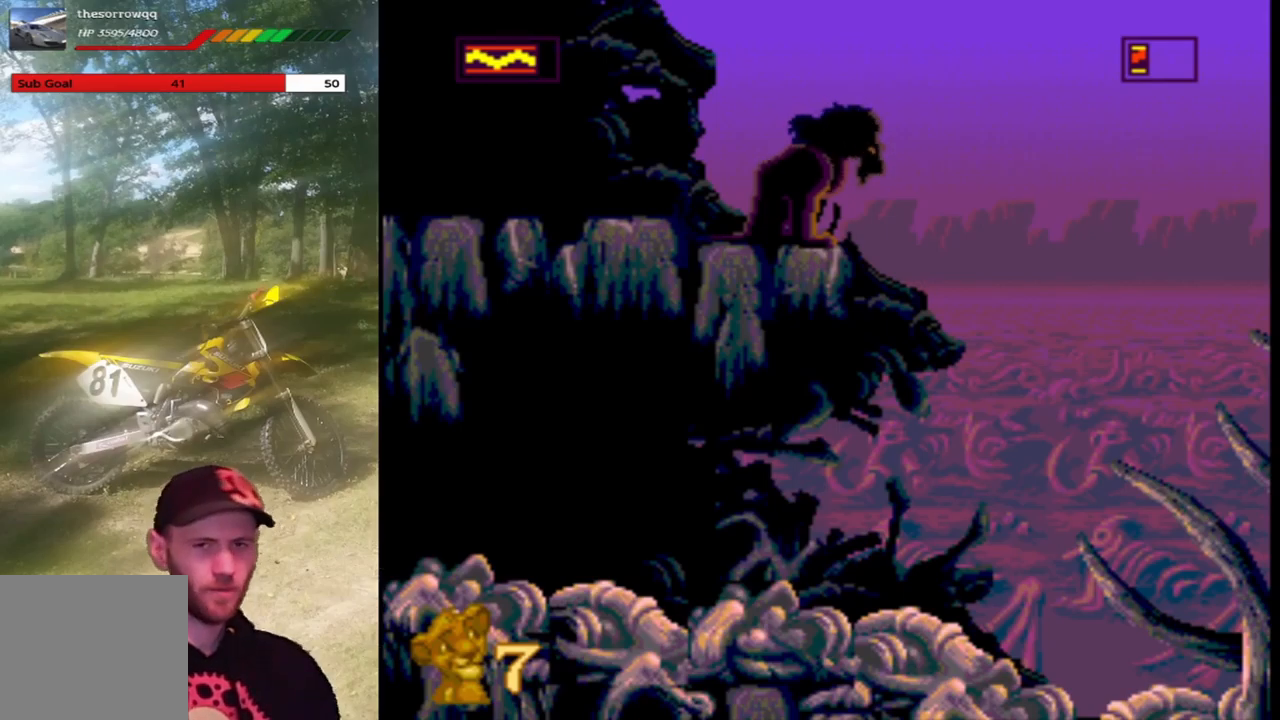
{"buttons": ["SQUARE"], "left_stick": "center", "events": []}
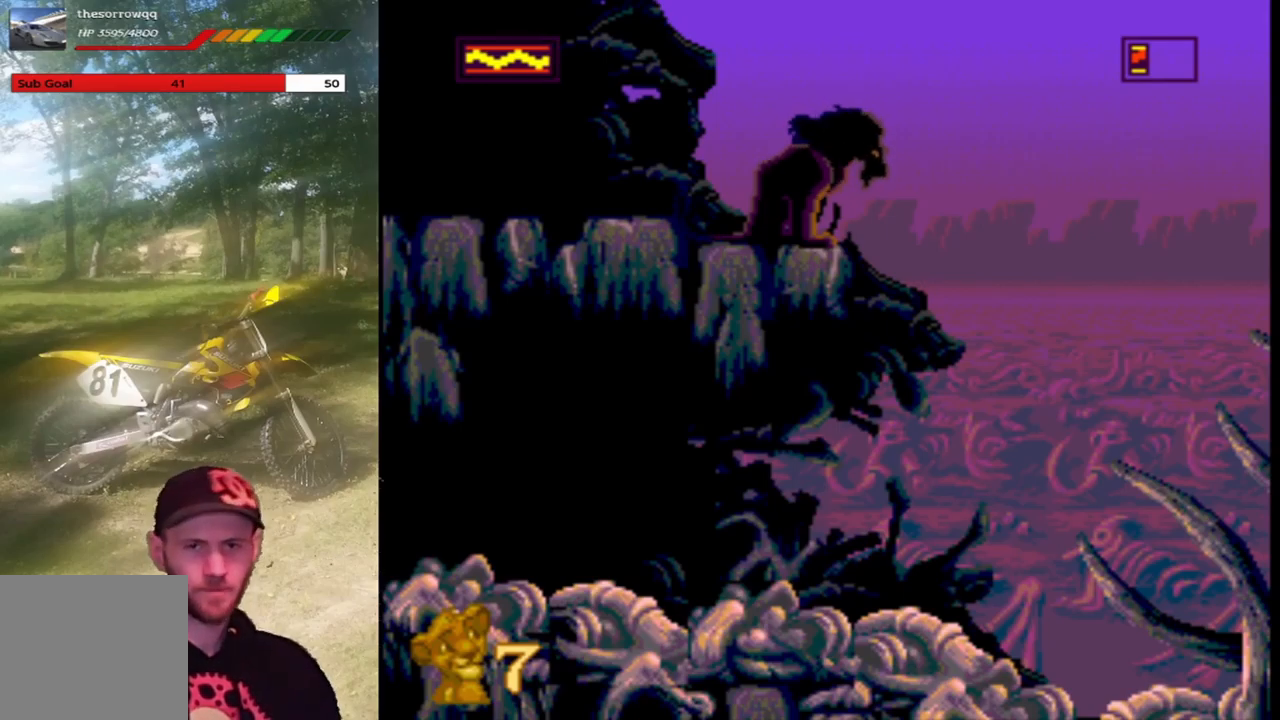
{"buttons": ["SQUARE"], "left_stick": "center", "events": []}
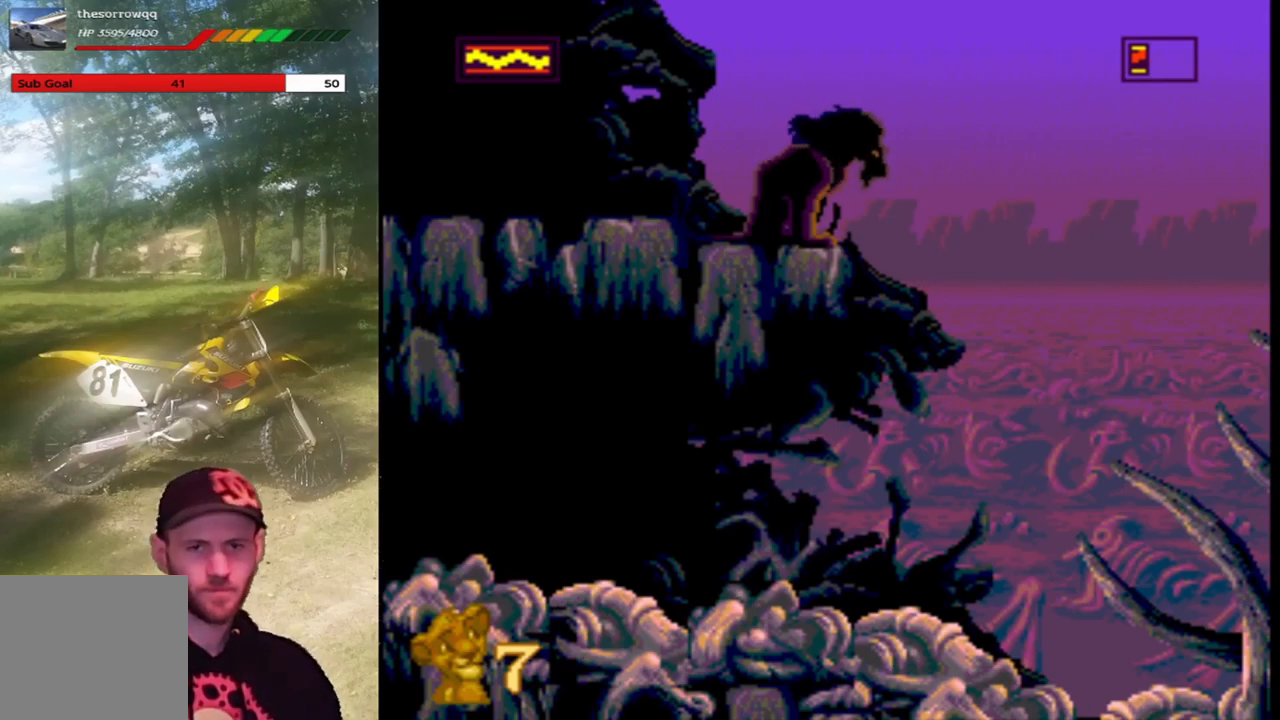
{"buttons": ["SQUARE"], "left_stick": "center", "events": []}
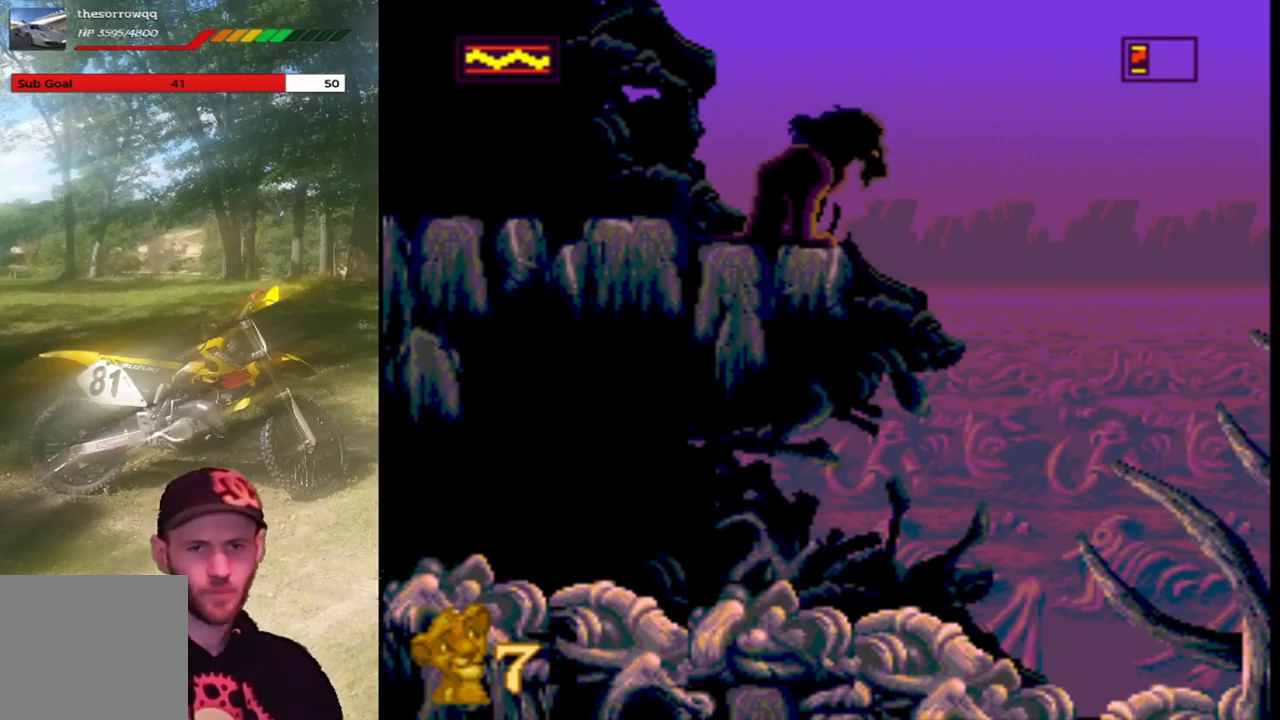
{"buttons": ["SQUARE"], "left_stick": "center", "events": []}
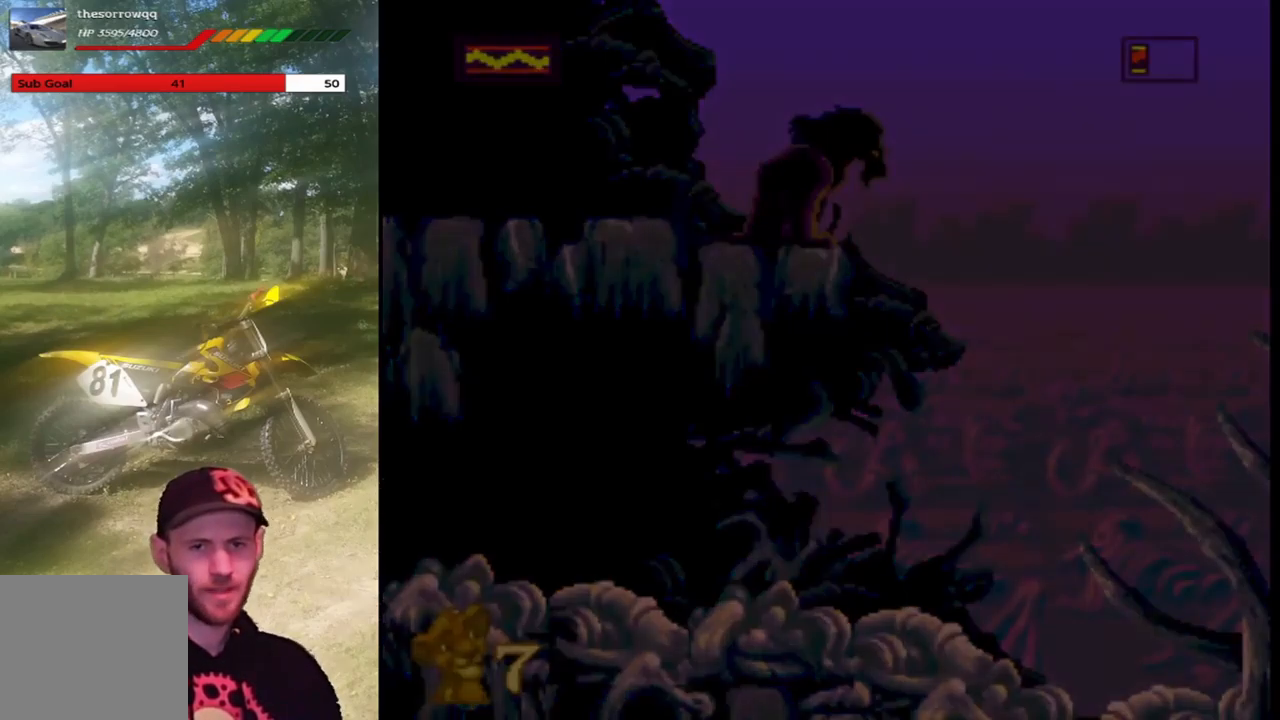
{"buttons": ["SQUARE"], "left_stick": "center", "events": []}
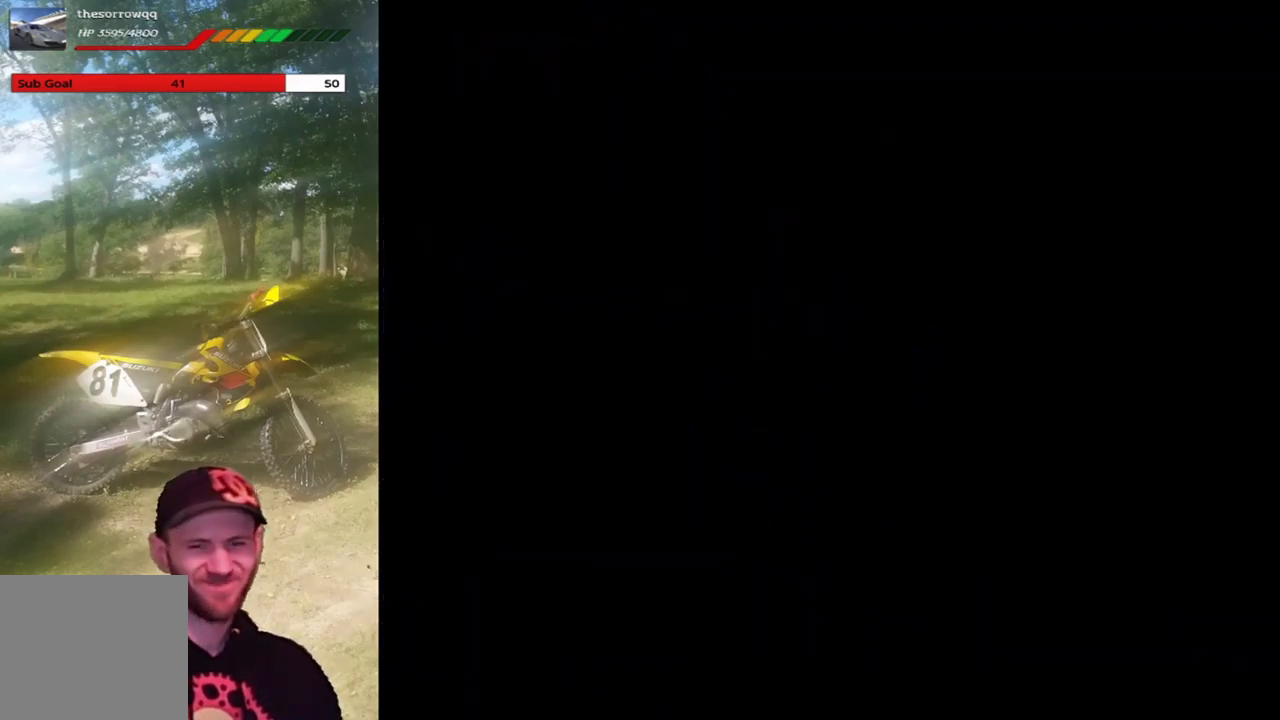
{"buttons": [], "left_stick": "center", "events": [[133, "SQUARE", "up"]]}
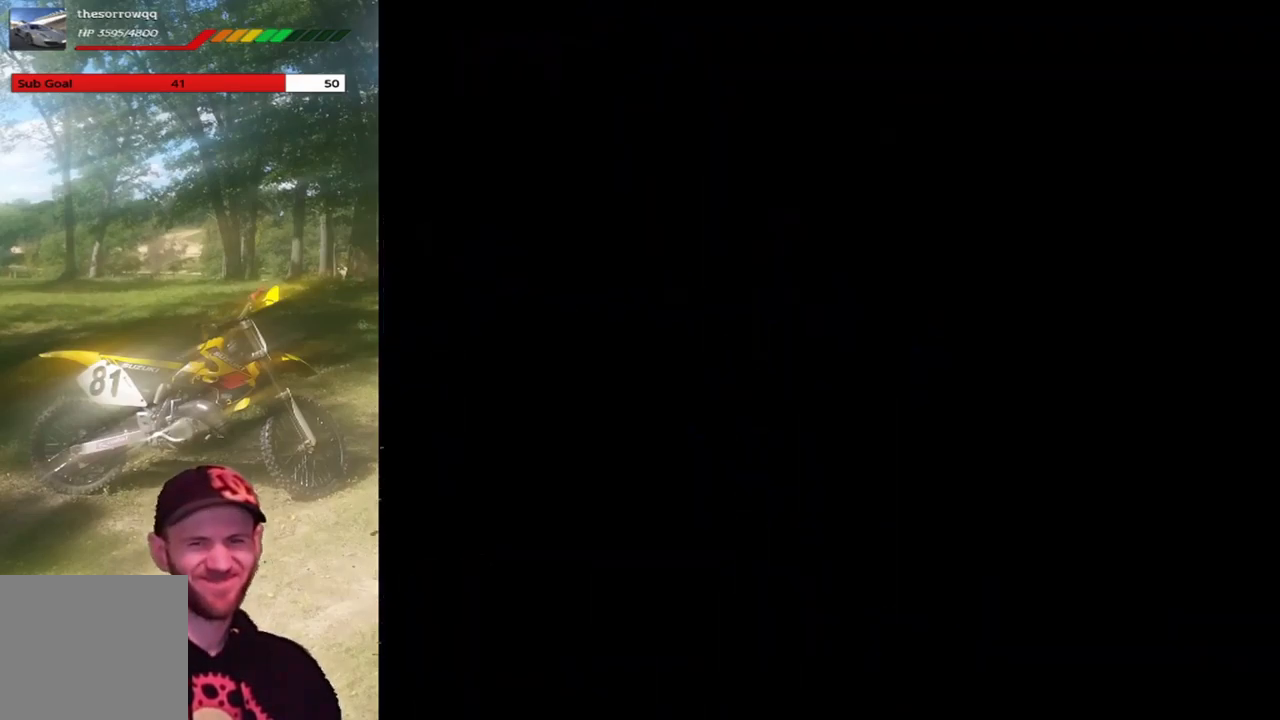
{"buttons": [], "left_stick": "center", "events": []}
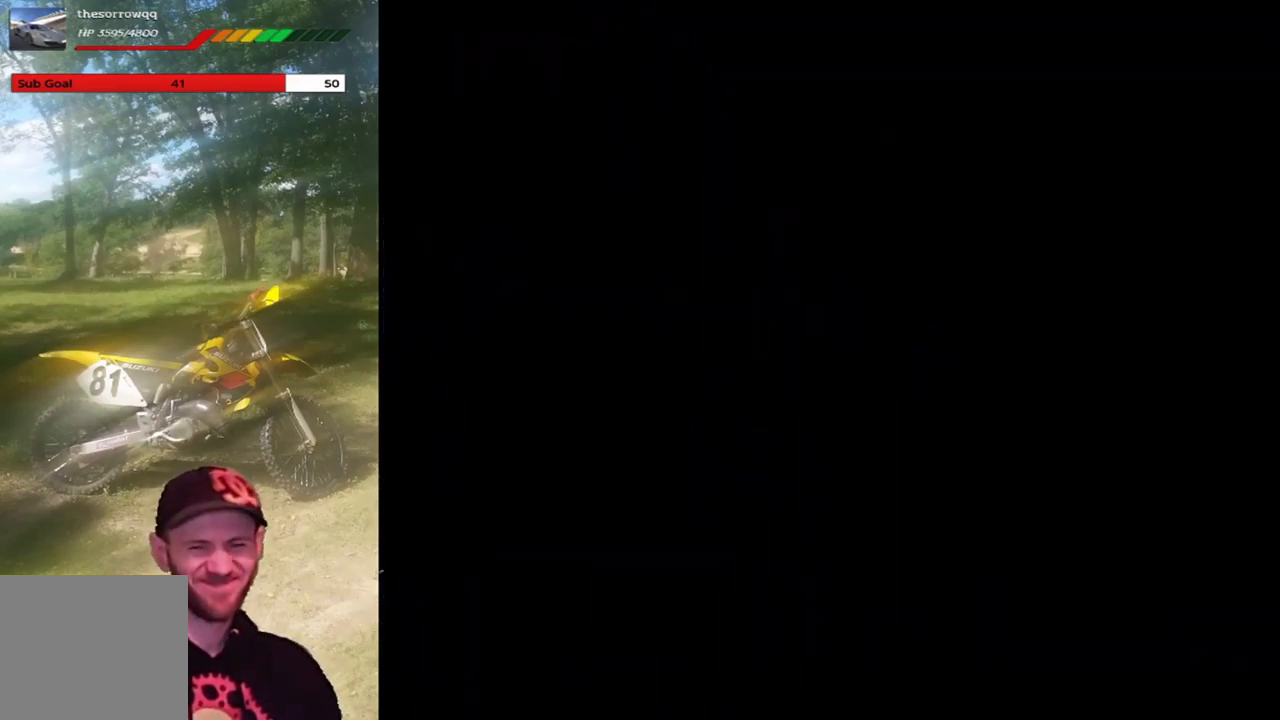
{"buttons": [], "left_stick": "center", "events": []}
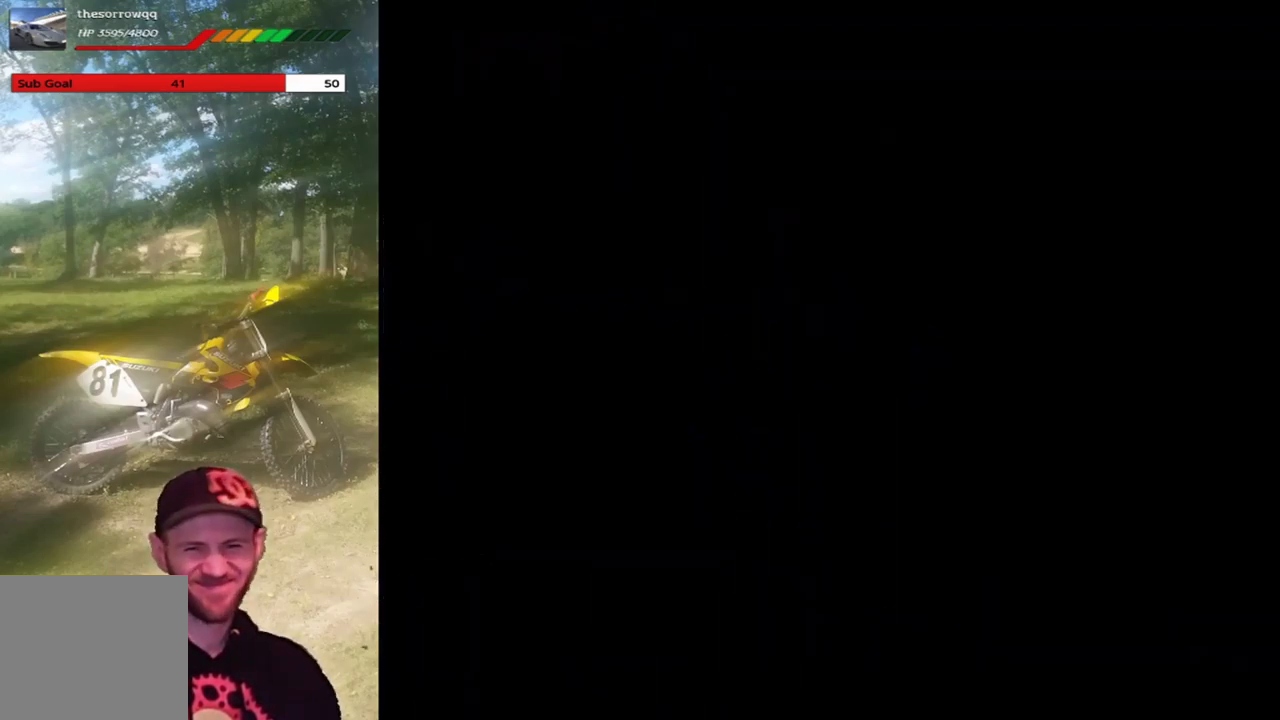
{"buttons": [], "left_stick": "center", "events": []}
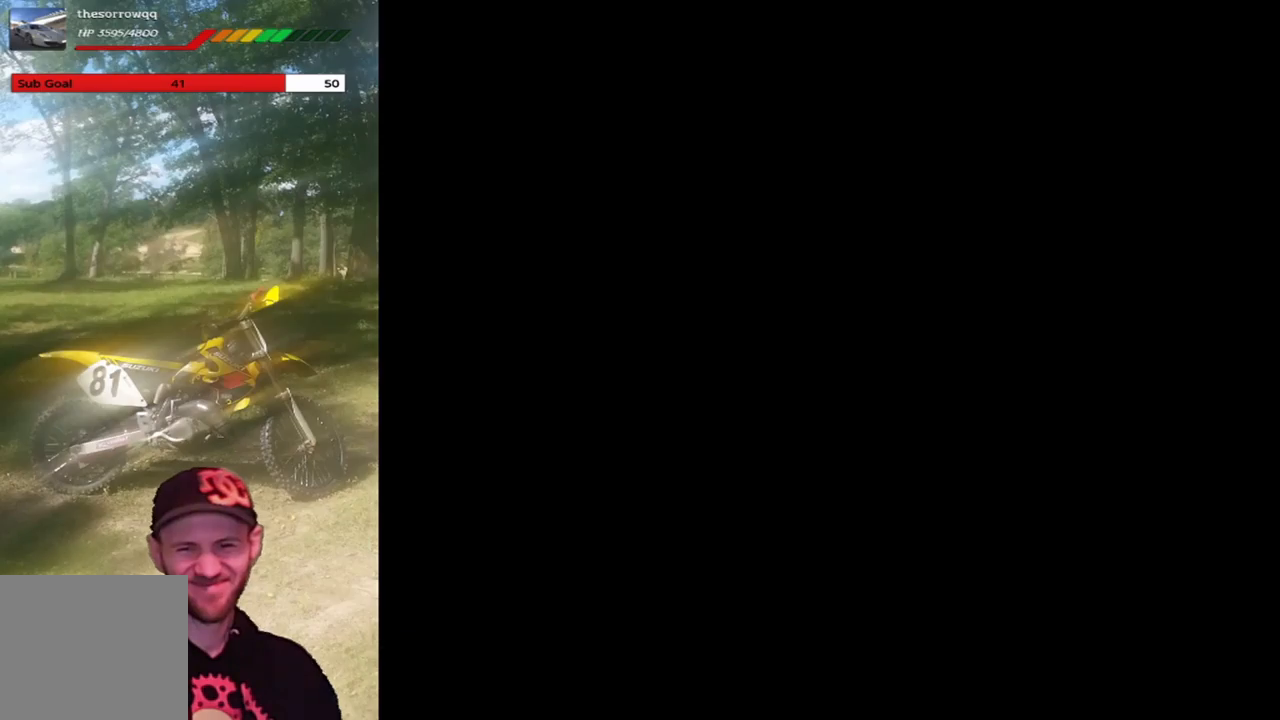
{"buttons": [], "left_stick": "center", "events": []}
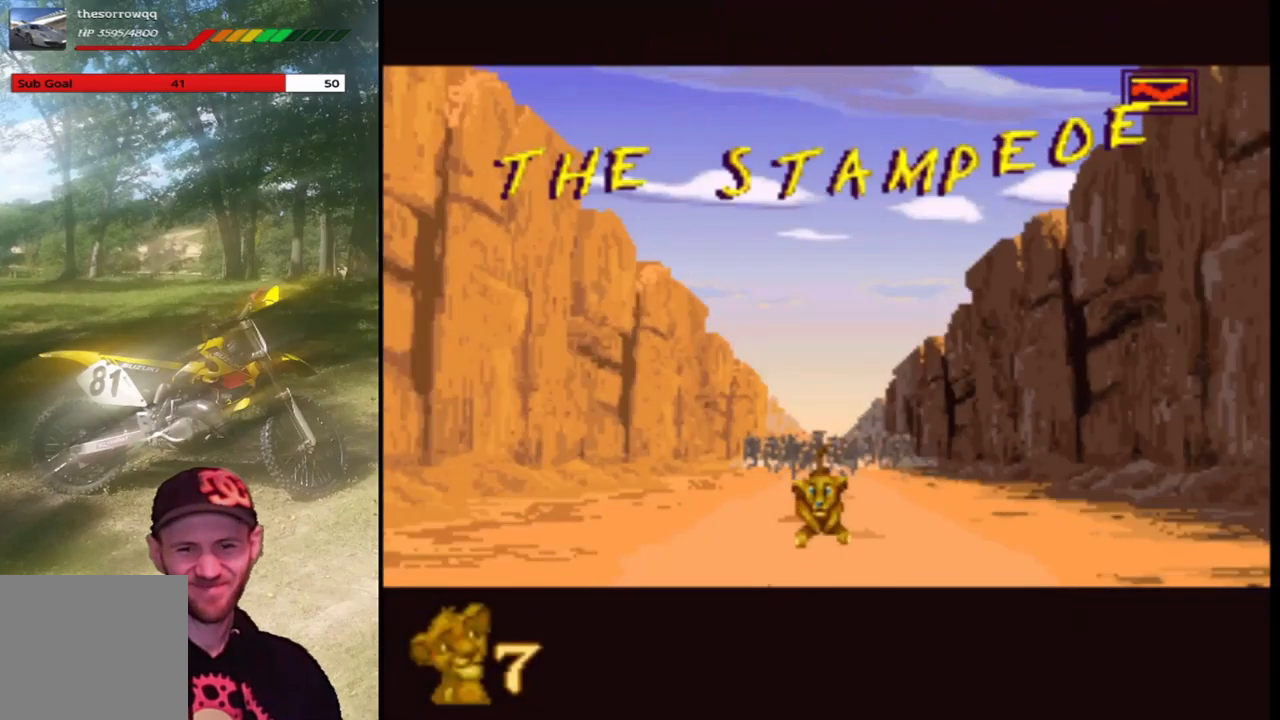
{"buttons": ["DPAD_LEFT"], "left_stick": "center", "events": [[333, "DPAD_LEFT", "down"]]}
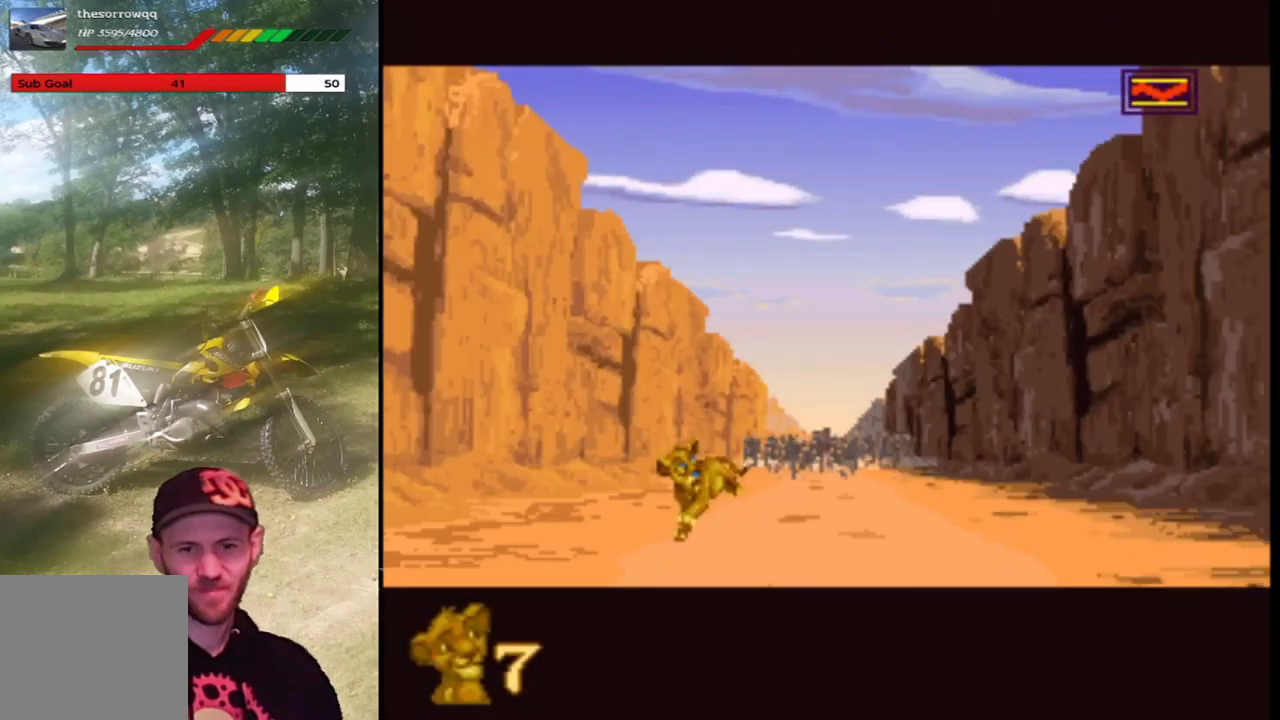
{"buttons": [], "left_stick": "center", "events": [[67, "DPAD_LEFT", "up"], [234, "DPAD_RIGHT", "down"], [501, "DPAD_RIGHT", "up"]]}